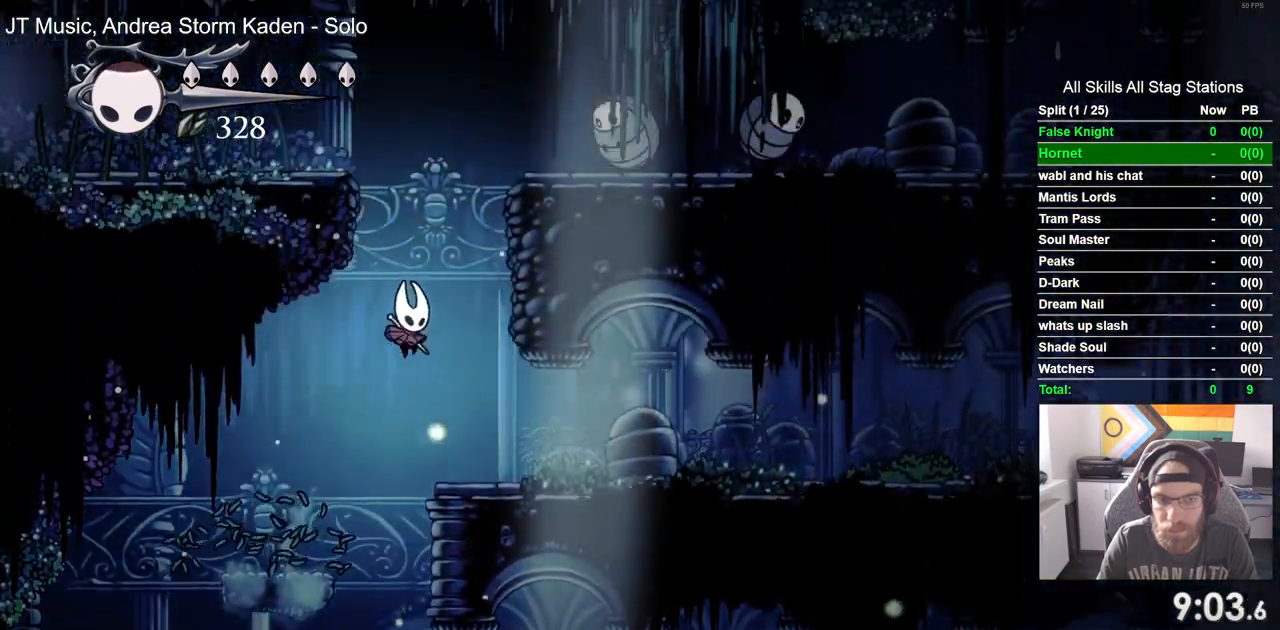
Gameplay with a controller (PlayStation layout); each line is a JSON object with the inputs held at the frame after it (dt_ms = milliseconds from this image to that frame). "events" lists button and stick changes between this image and that frame as [ms after this image, input, new state], when the widget could be followed in between.
{"dt_ms": 500, "buttons": ["SQUARE", "DPAD_RIGHT"], "left_stick": "center", "right_stick": "center", "events": [[417, "CROSS", "up"], [417, "SQUARE", "down"]]}
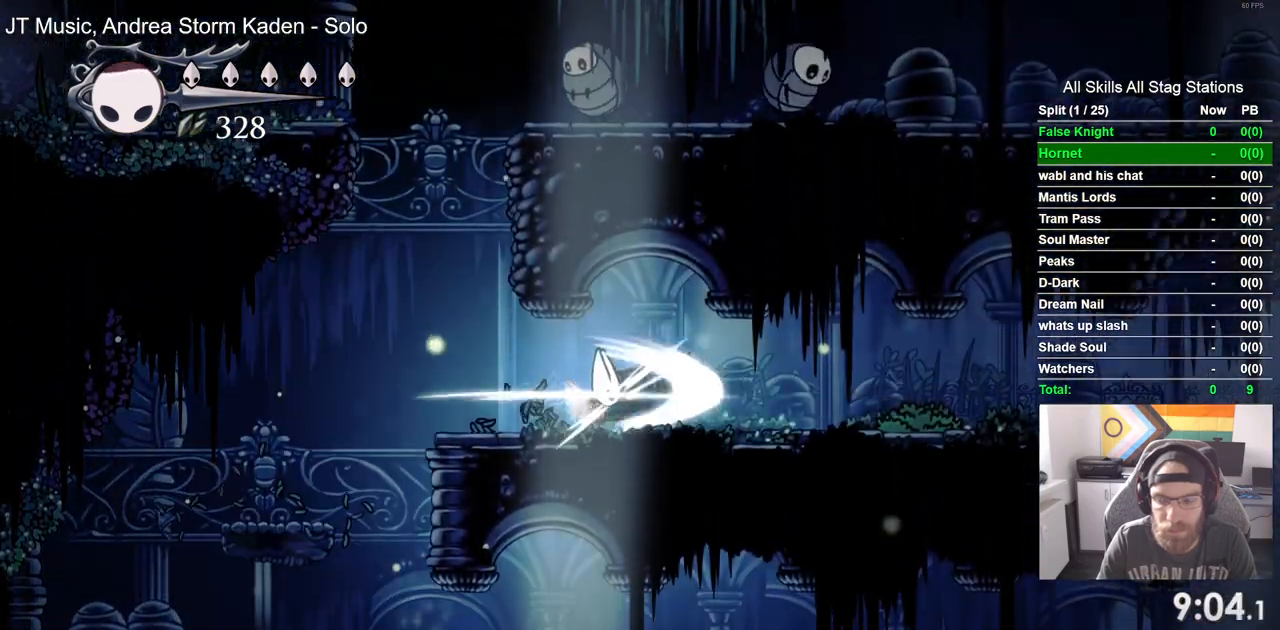
{"dt_ms": 500, "buttons": ["SQUARE", "DPAD_RIGHT"], "left_stick": "center", "right_stick": "center", "events": [[117, "SQUARE", "up"], [450, "SQUARE", "down"]]}
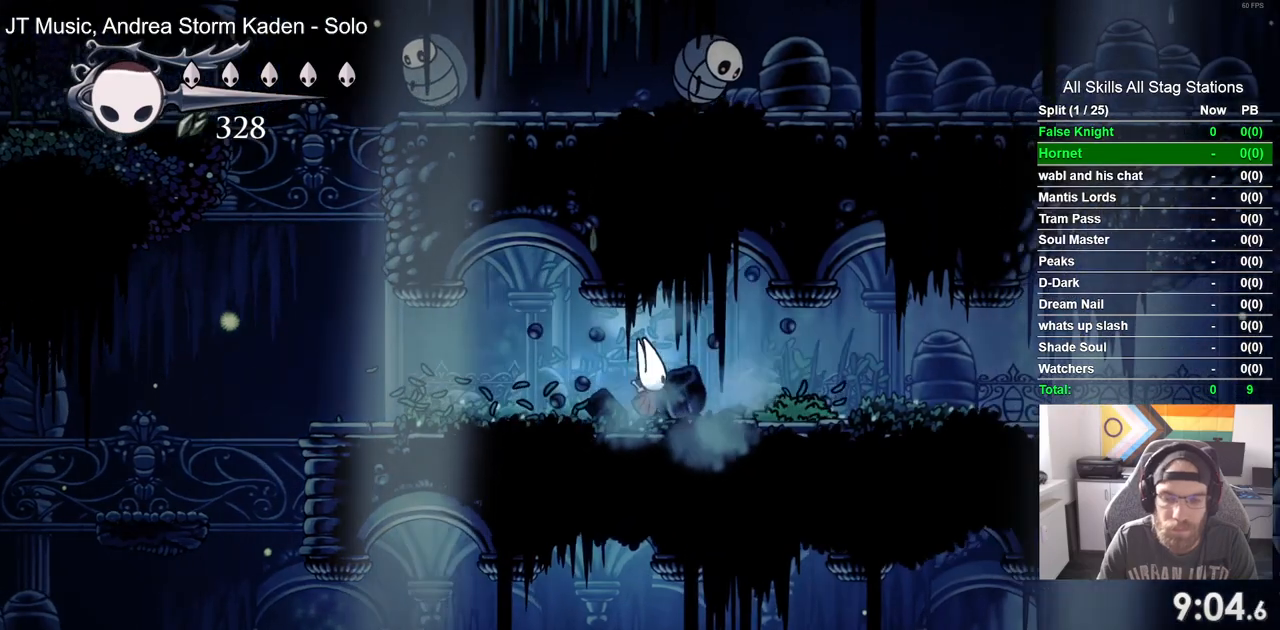
{"dt_ms": 500, "buttons": ["SQUARE", "DPAD_RIGHT"], "left_stick": "center", "right_stick": "center", "events": [[150, "SQUARE", "up"], [450, "SQUARE", "down"]]}
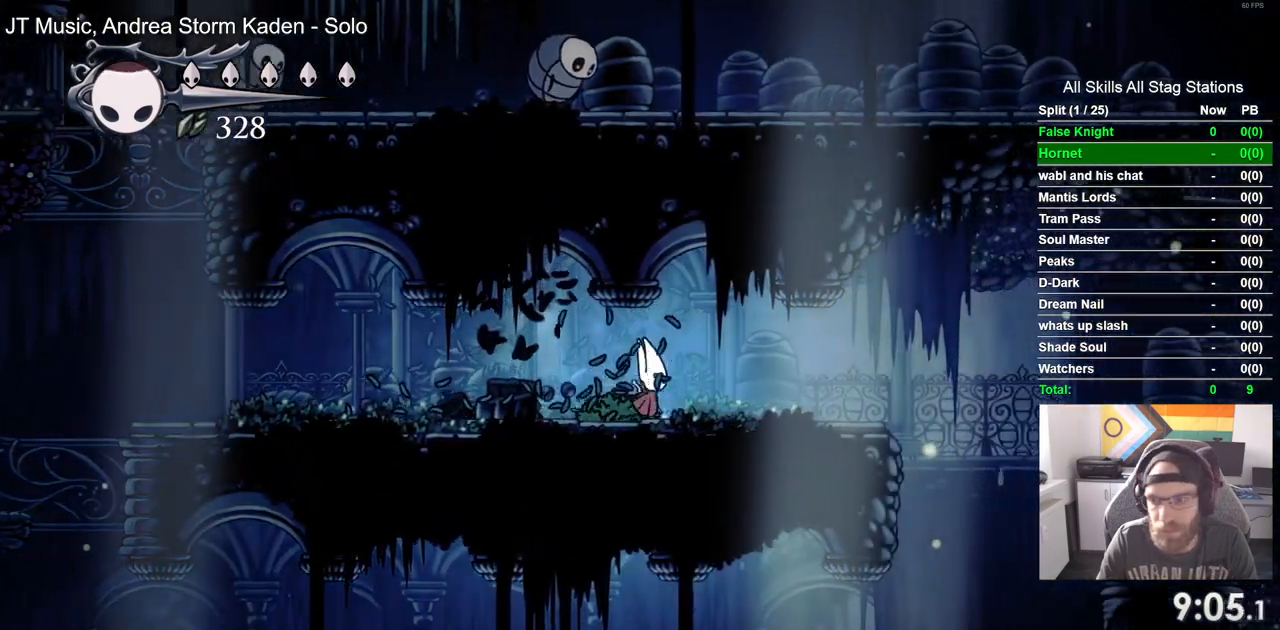
{"dt_ms": 500, "buttons": ["DPAD_RIGHT"], "left_stick": "center", "right_stick": "center", "events": [[150, "SQUARE", "up"]]}
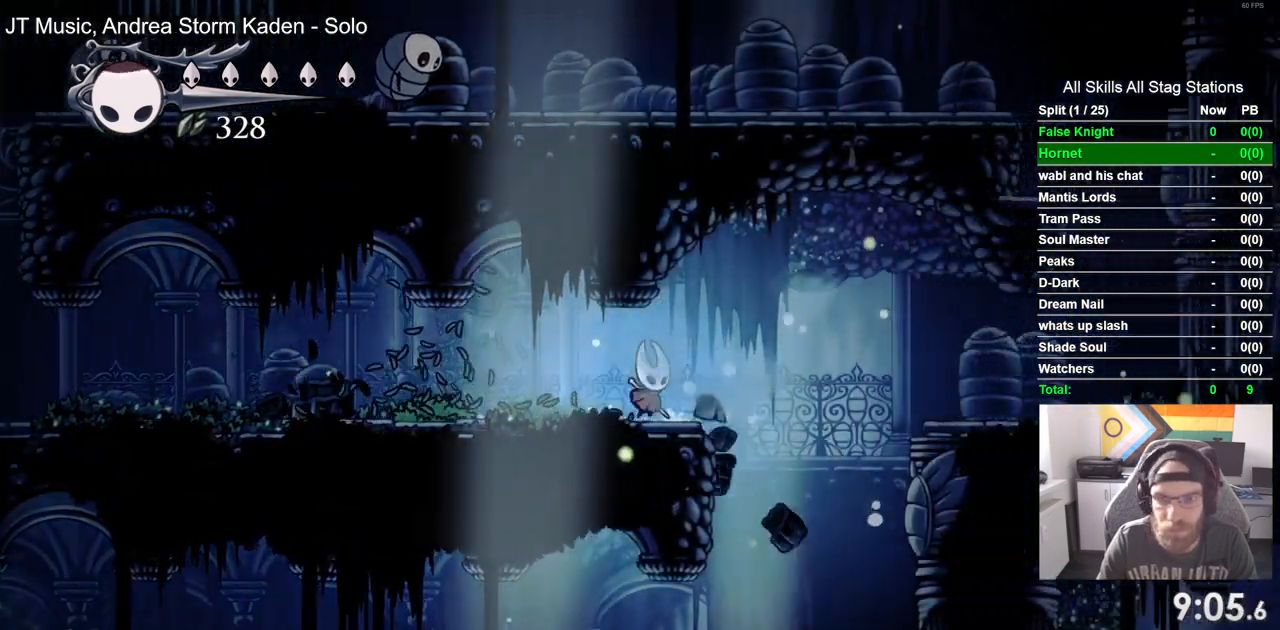
{"dt_ms": 500, "buttons": ["CROSS", "DPAD_RIGHT"], "left_stick": "center", "right_stick": "center", "events": [[50, "CROSS", "down"]]}
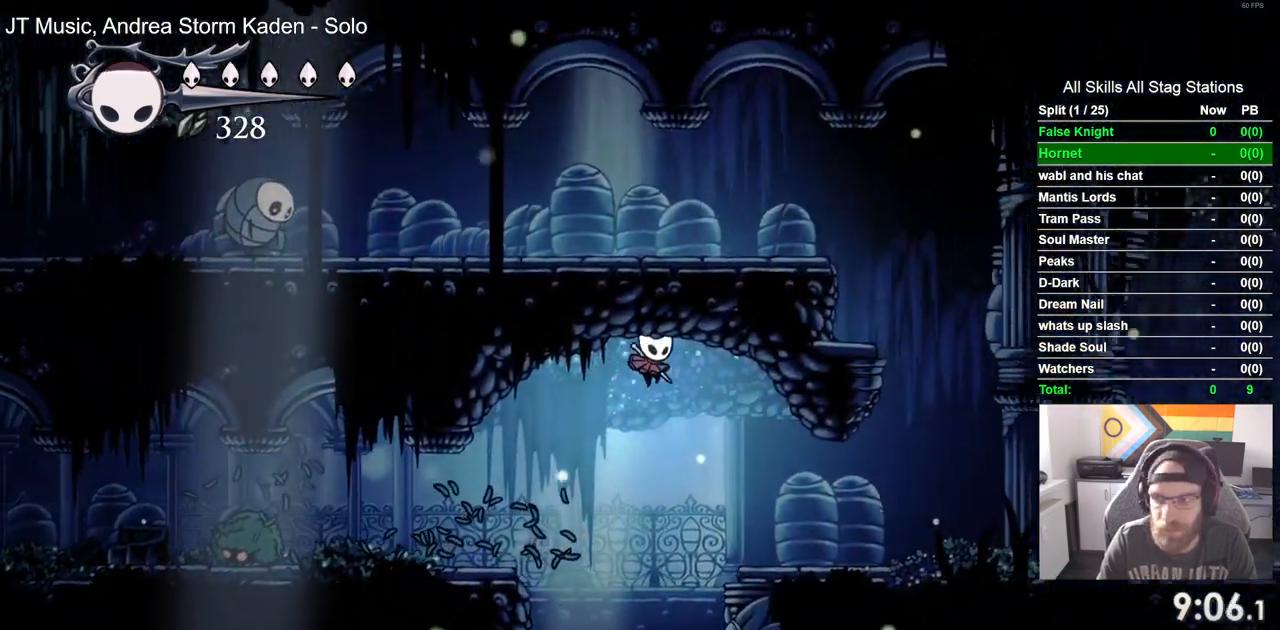
{"dt_ms": 1000, "buttons": ["CROSS", "DPAD_LEFT"], "left_stick": "center", "right_stick": "center"}
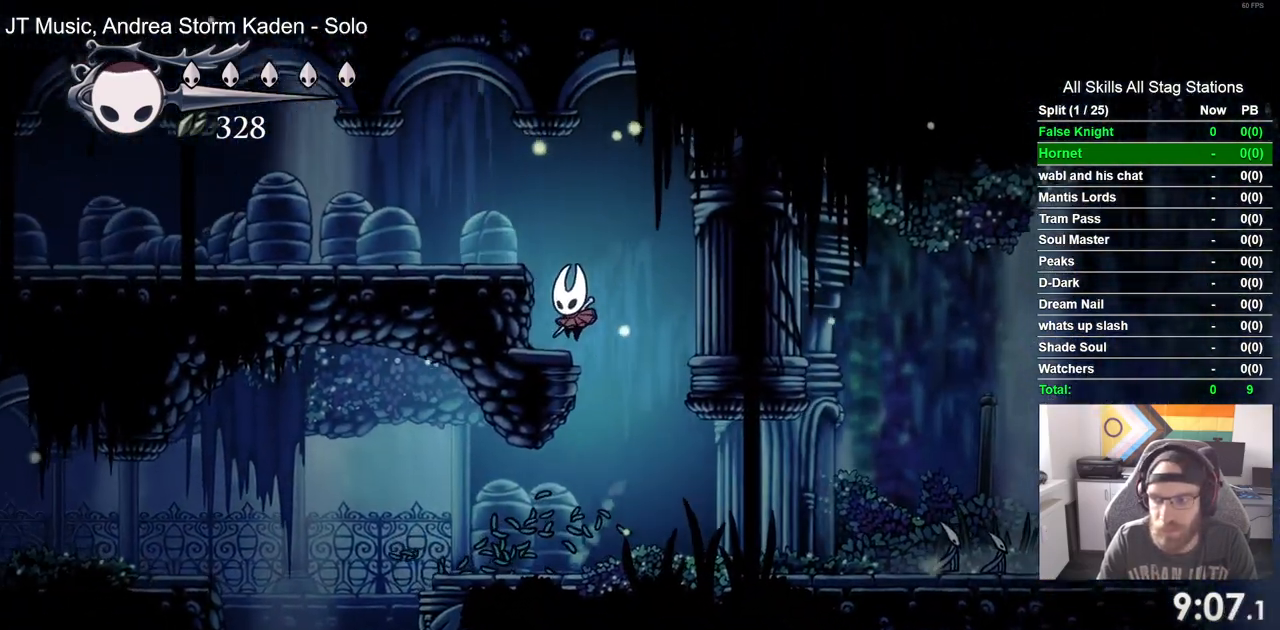
{"dt_ms": 500, "buttons": ["CROSS", "DPAD_LEFT"], "left_stick": "center", "right_stick": "center", "events": [[33, "CROSS", "up"], [317, "CROSS", "down"]]}
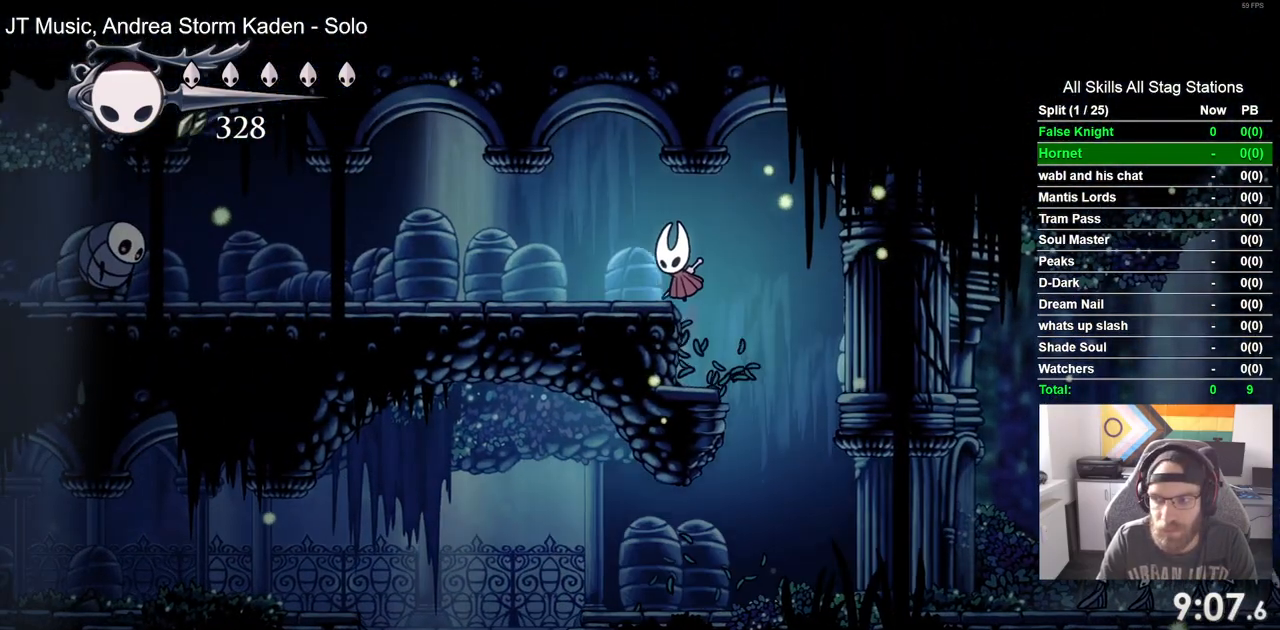
{"dt_ms": 500, "buttons": ["R1", "DPAD_LEFT"], "left_stick": "center", "right_stick": "center", "events": [[67, "CROSS", "up"], [500, "R1", "down"]]}
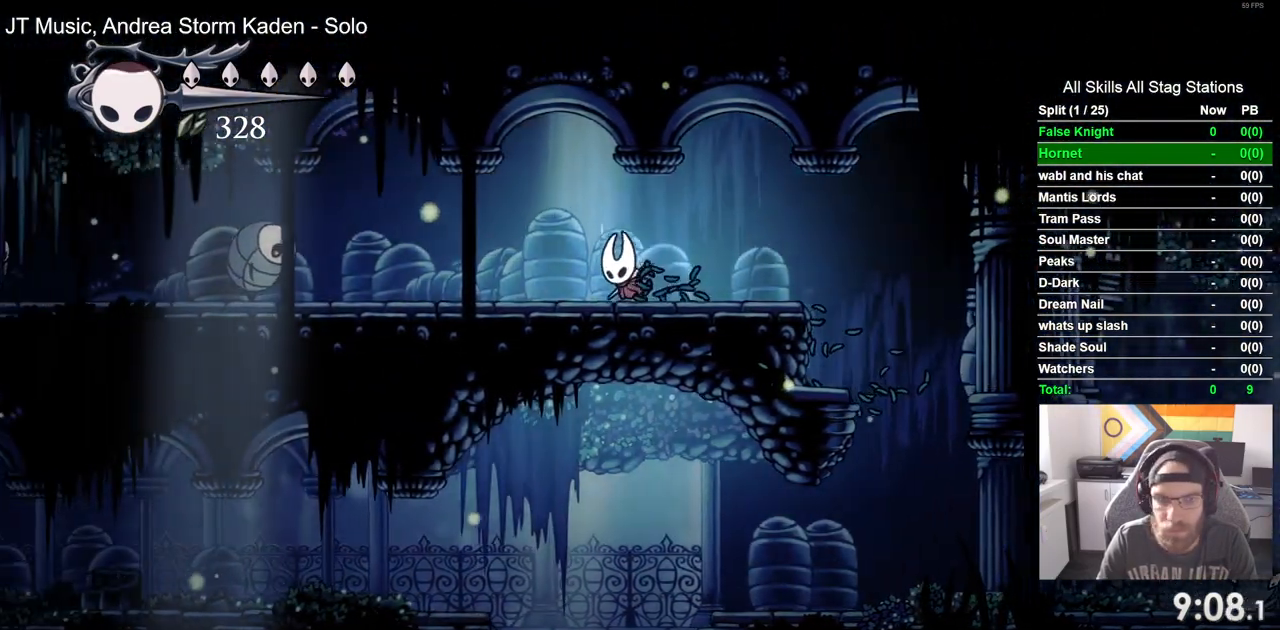
{"dt_ms": 500, "buttons": ["DPAD_LEFT"], "left_stick": "center", "right_stick": "center", "events": [[167, "R1", "up"]]}
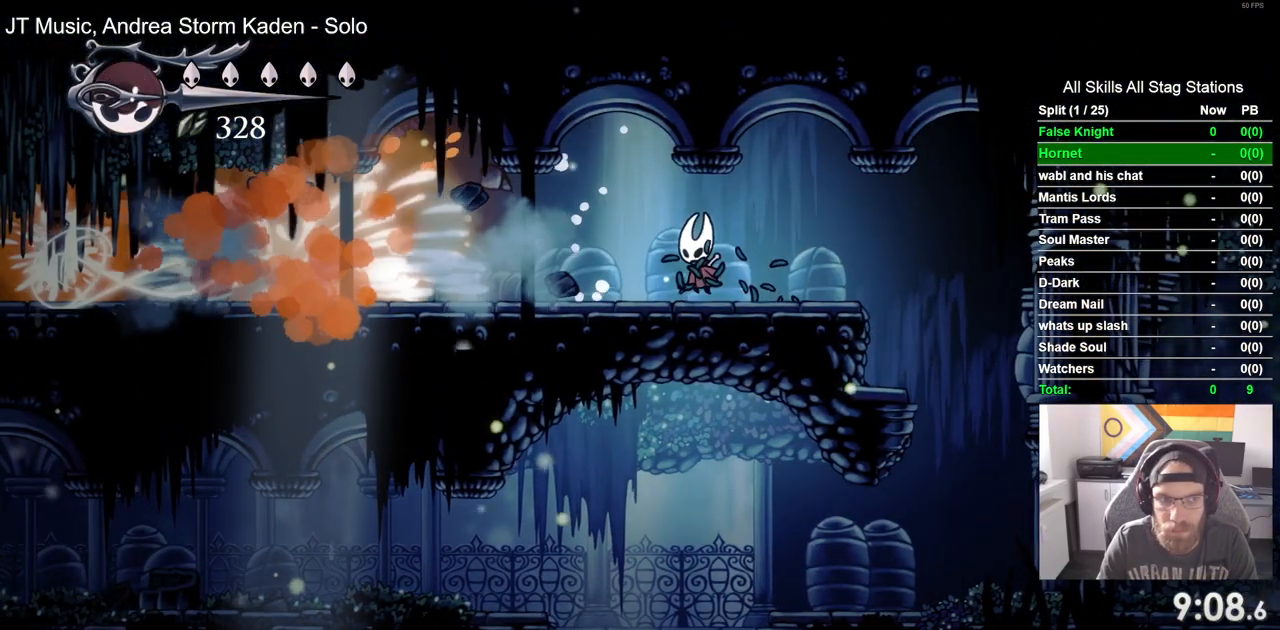
{"dt_ms": 500, "buttons": ["DPAD_LEFT"], "left_stick": "center", "right_stick": "center", "events": []}
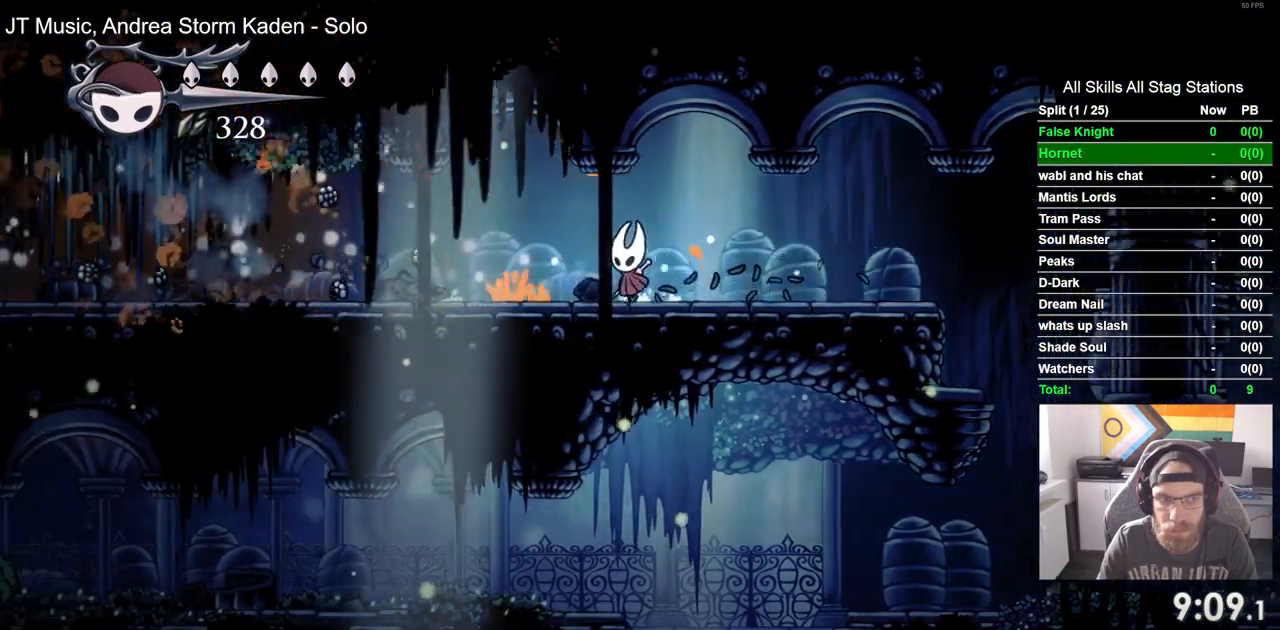
{"dt_ms": 500, "buttons": ["DPAD_LEFT"], "left_stick": "center", "right_stick": "center", "events": []}
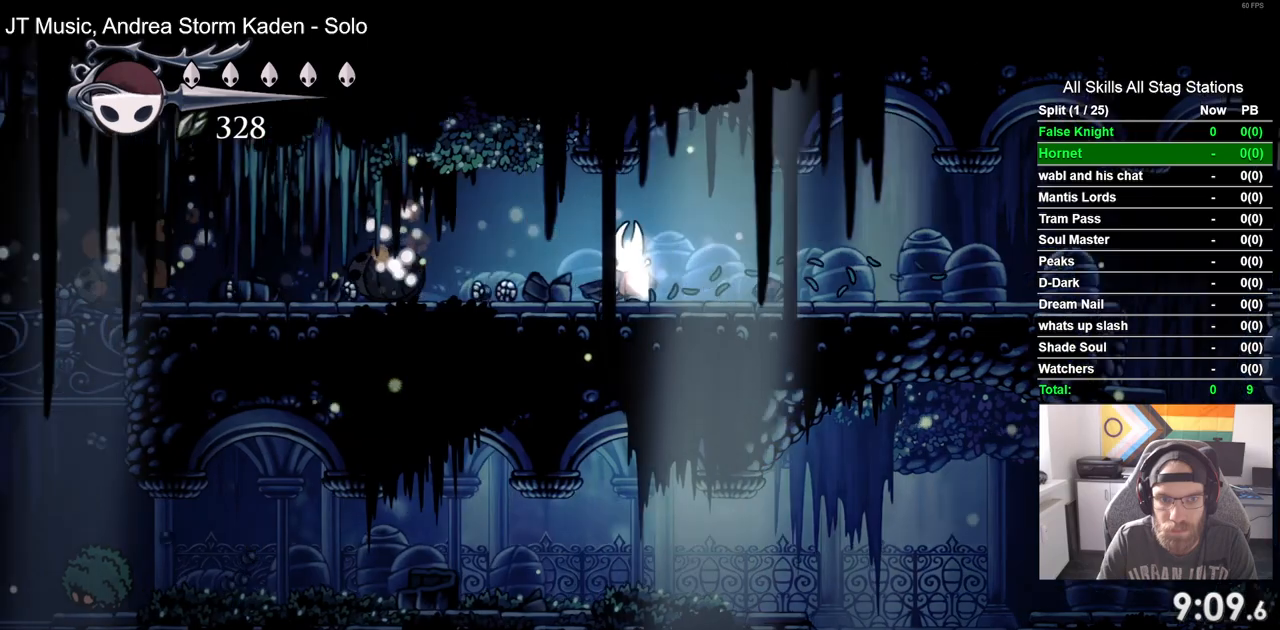
{"dt_ms": 500, "buttons": ["DPAD_LEFT"], "left_stick": "center", "right_stick": "center", "events": []}
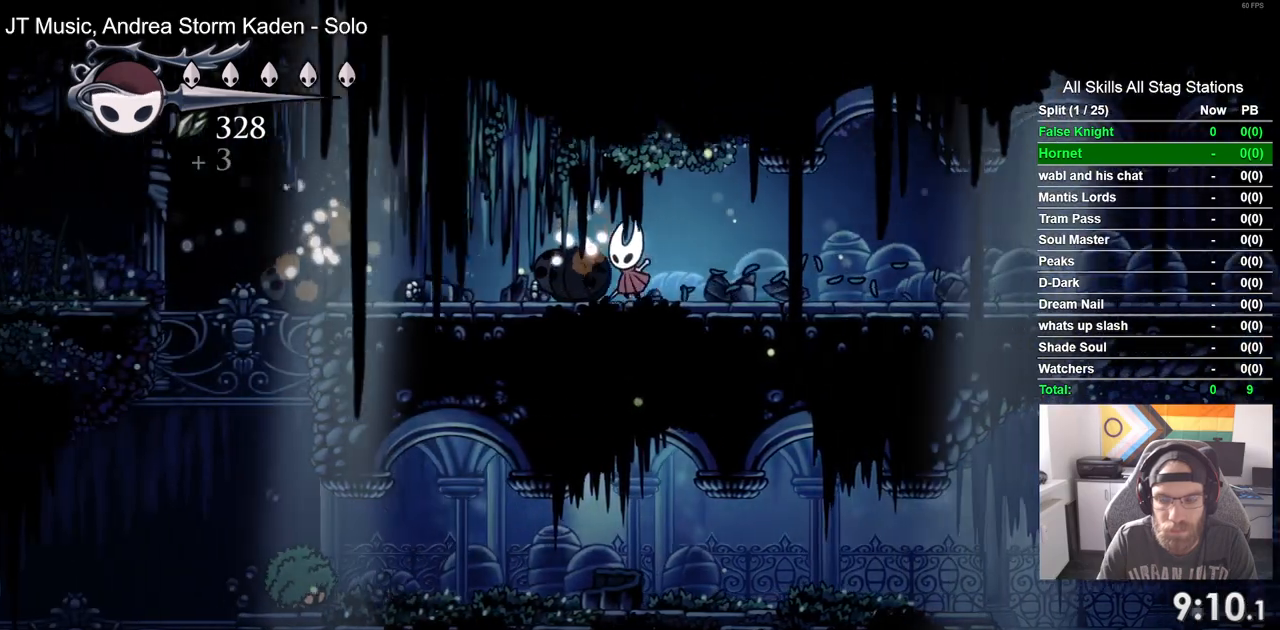
{"dt_ms": 500, "buttons": ["DPAD_LEFT"], "left_stick": "center", "right_stick": "center", "events": []}
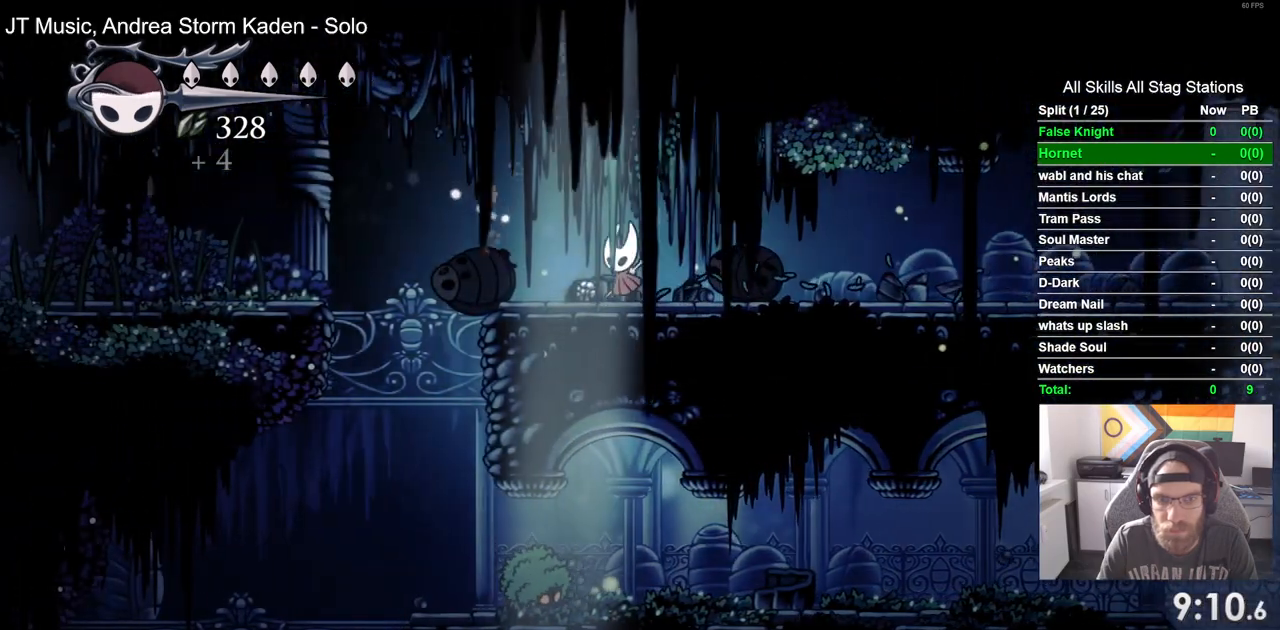
{"dt_ms": 500, "buttons": ["CROSS", "DPAD_LEFT"], "left_stick": "center", "right_stick": "center", "events": [[183, "CROSS", "down"]]}
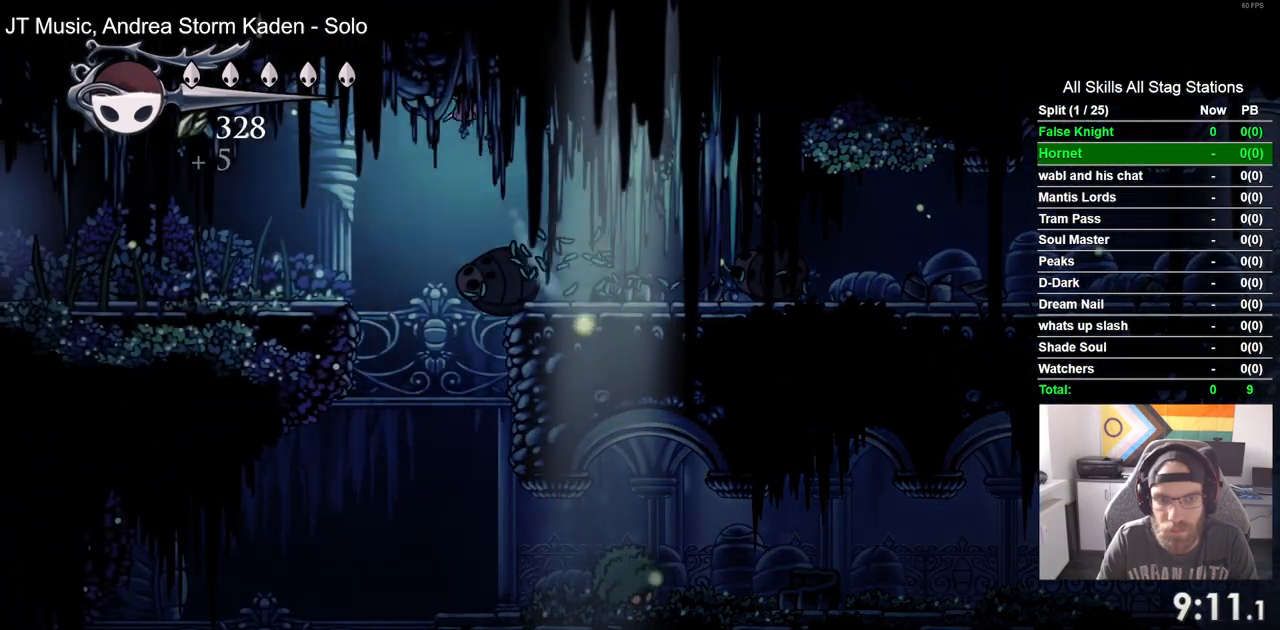
{"dt_ms": 500, "buttons": ["DPAD_LEFT"], "left_stick": "center", "right_stick": "center", "events": [[150, "CROSS", "up"]]}
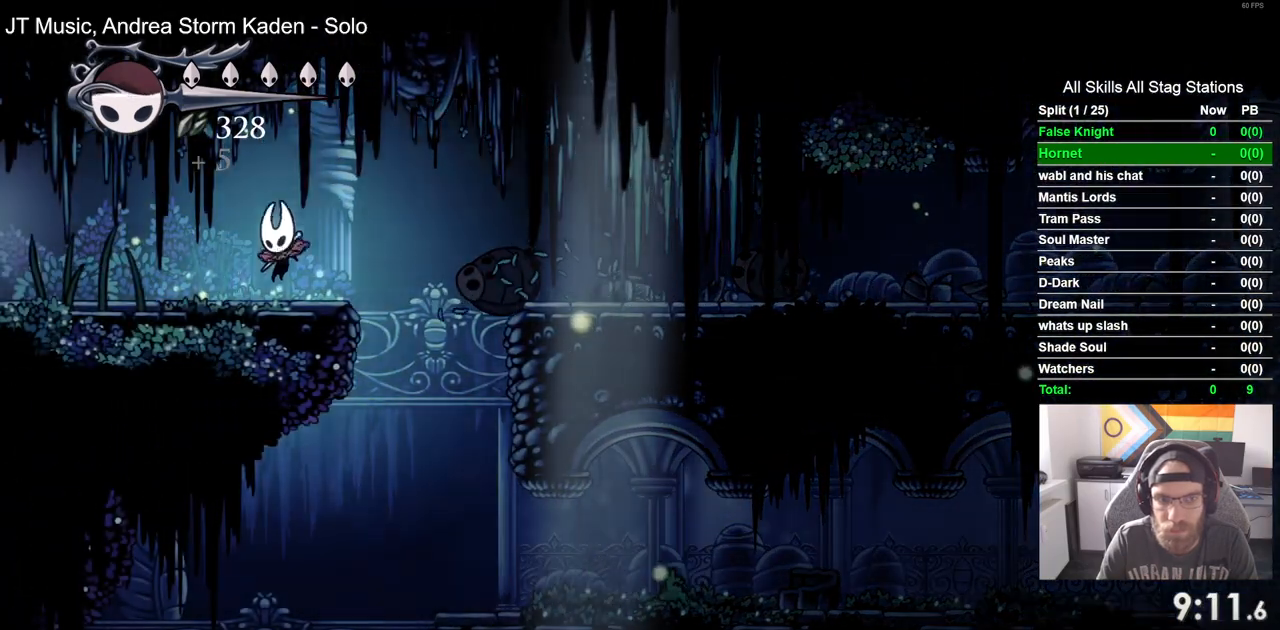
{"dt_ms": 500, "buttons": ["SQUARE", "DPAD_LEFT"], "left_stick": "center", "right_stick": "center", "events": [[33, "SQUARE", "down"], [200, "SQUARE", "up"], [467, "SQUARE", "down"]]}
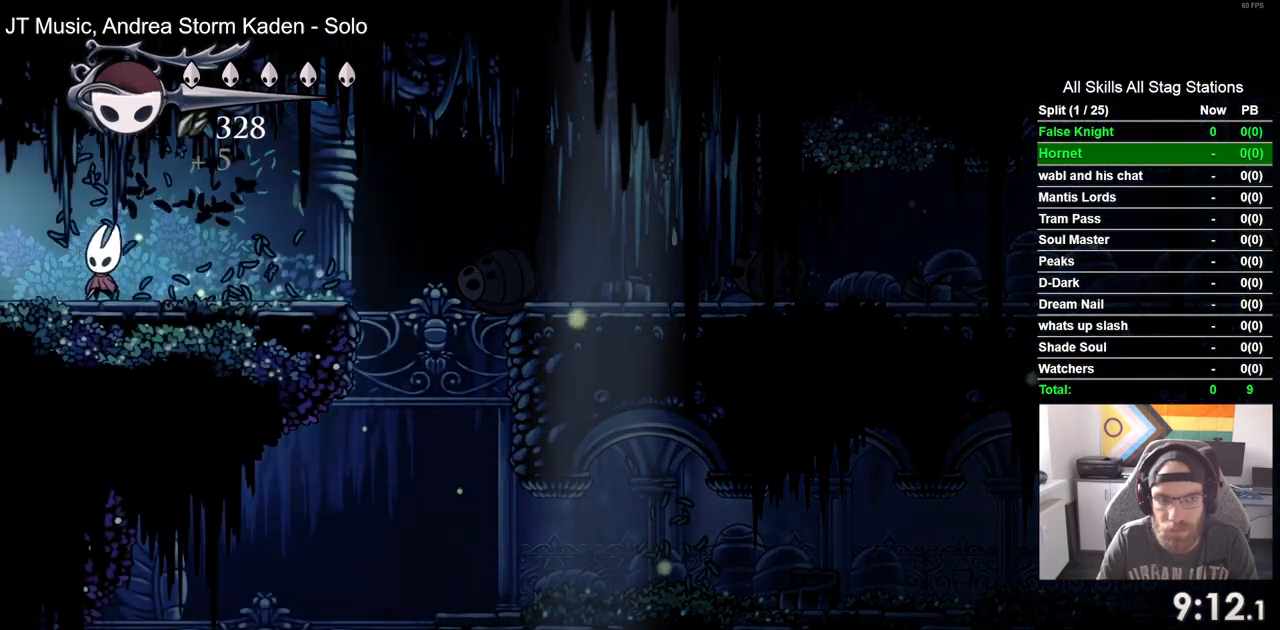
{"dt_ms": 500, "buttons": ["DPAD_LEFT"], "left_stick": "center", "right_stick": "center", "events": [[133, "SQUARE", "up"]]}
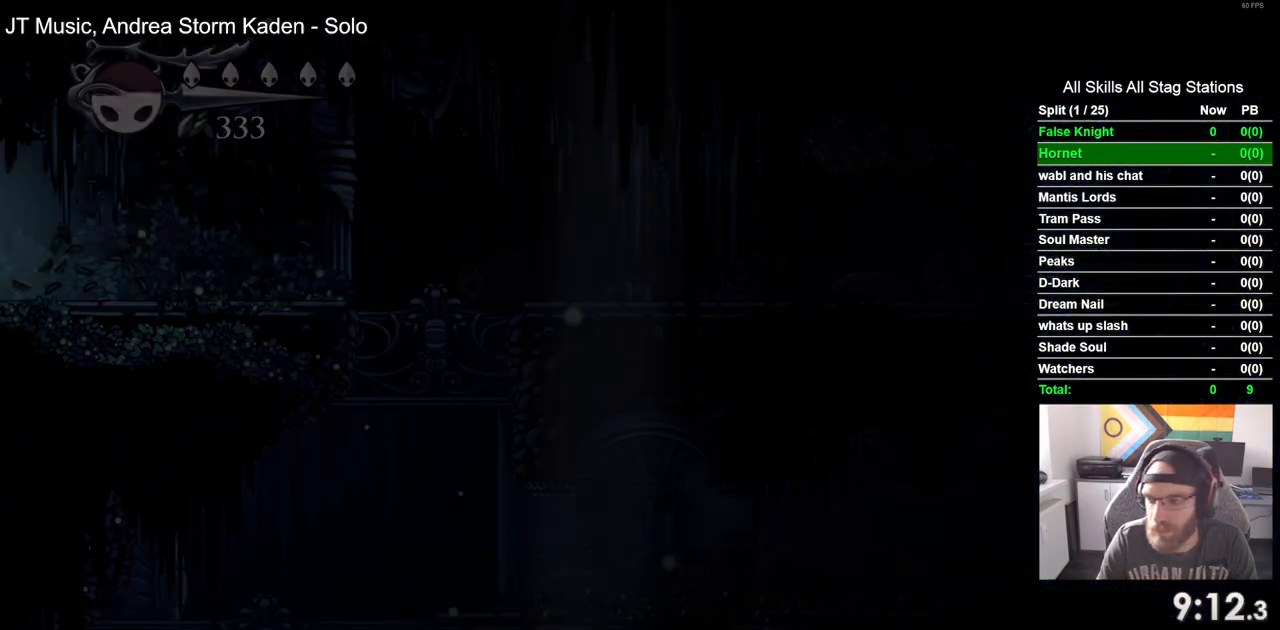
{"dt_ms": 500, "buttons": ["DPAD_LEFT"], "left_stick": "center", "right_stick": "center", "events": []}
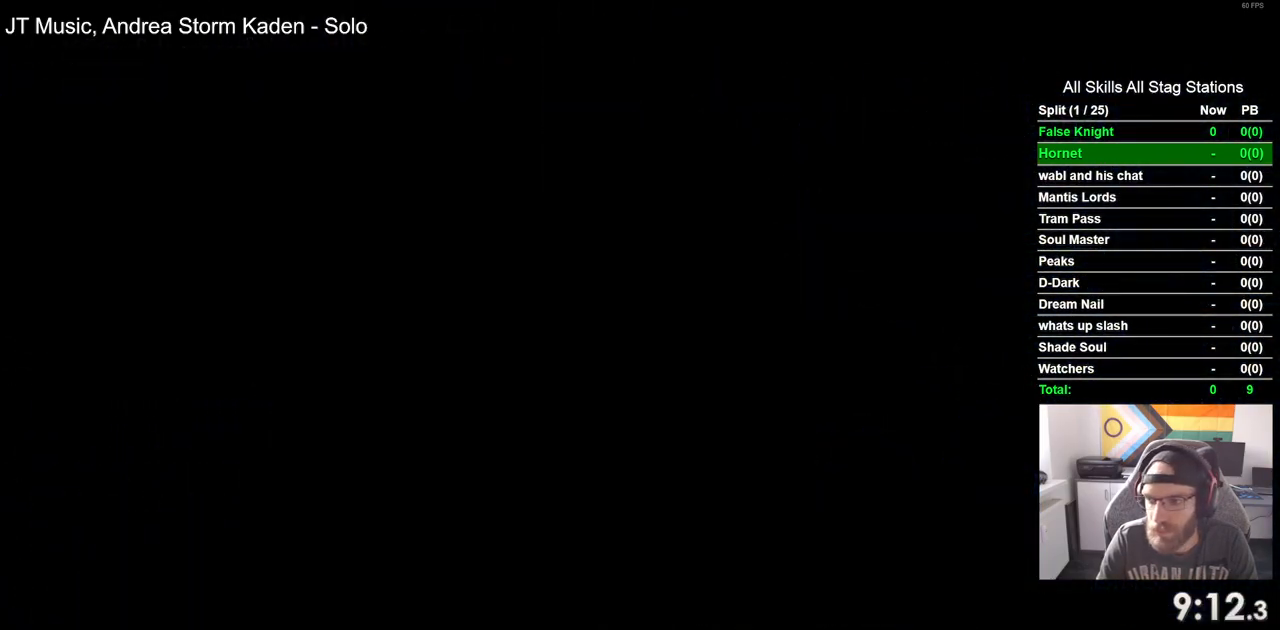
{"dt_ms": 500, "buttons": ["DPAD_LEFT"], "left_stick": "center", "right_stick": "center", "events": []}
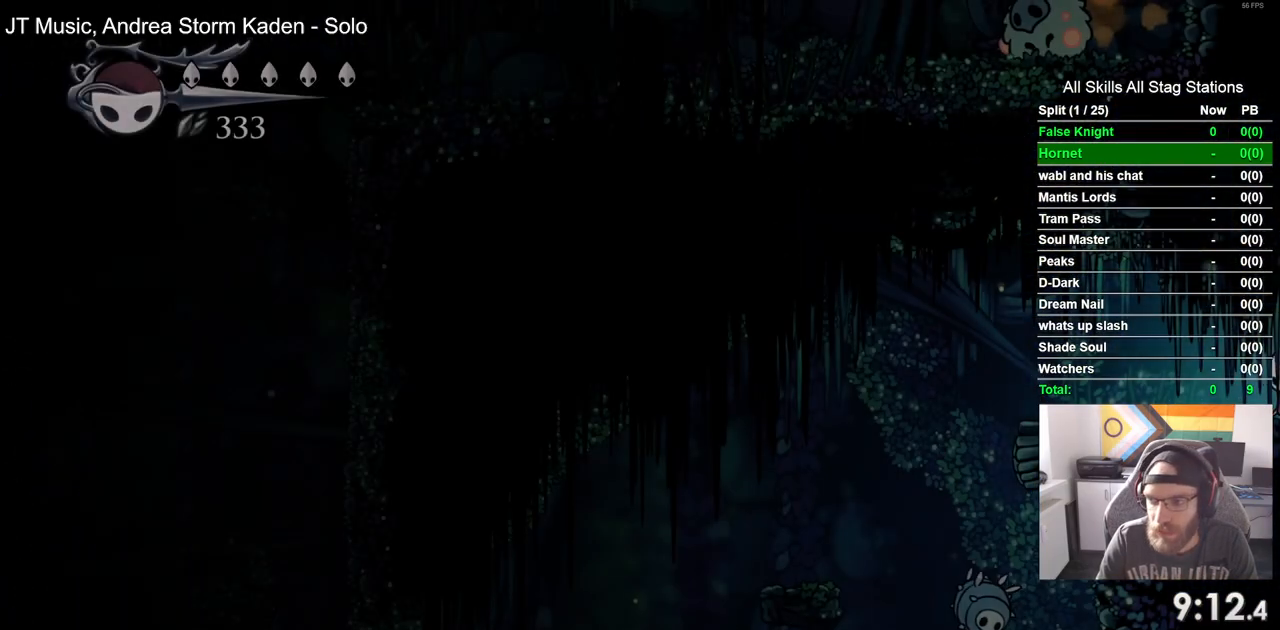
{"dt_ms": 500, "buttons": ["DPAD_LEFT"], "left_stick": "center", "right_stick": "center", "events": []}
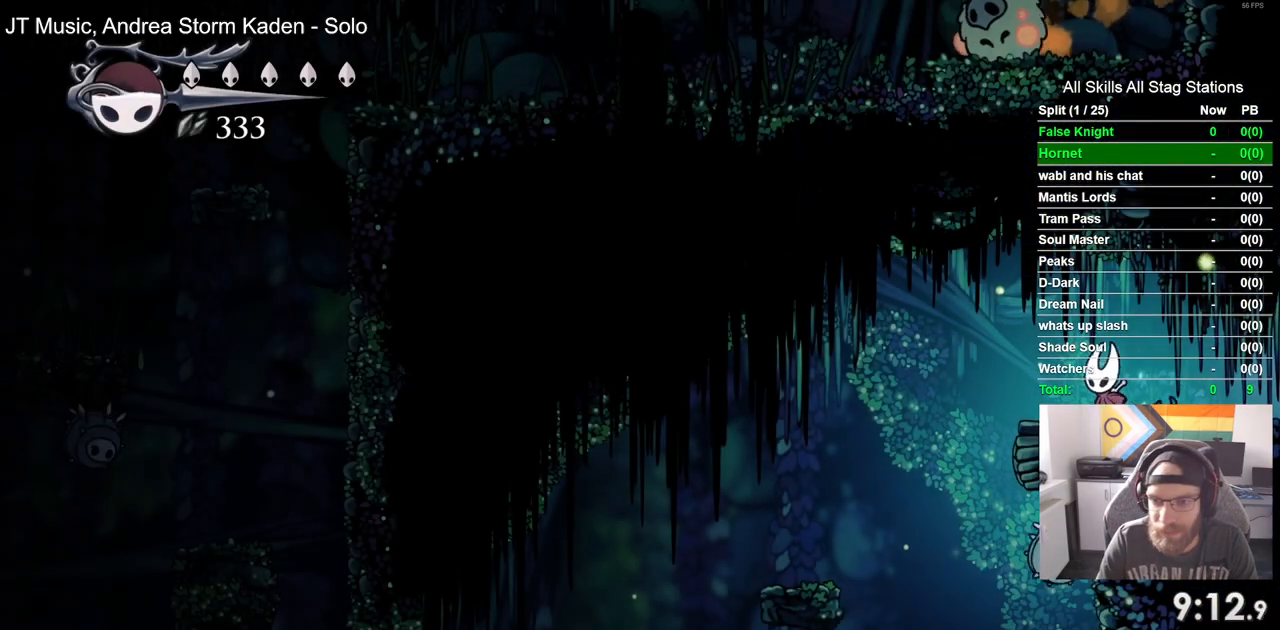
{"dt_ms": 500, "buttons": ["DPAD_RIGHT"], "left_stick": "center", "right_stick": "center", "events": [[417, "DPAD_UP", "down"], [483, "DPAD_RIGHT", "down"], [483, "DPAD_UP", "up"], [500, "DPAD_LEFT", "up"]]}
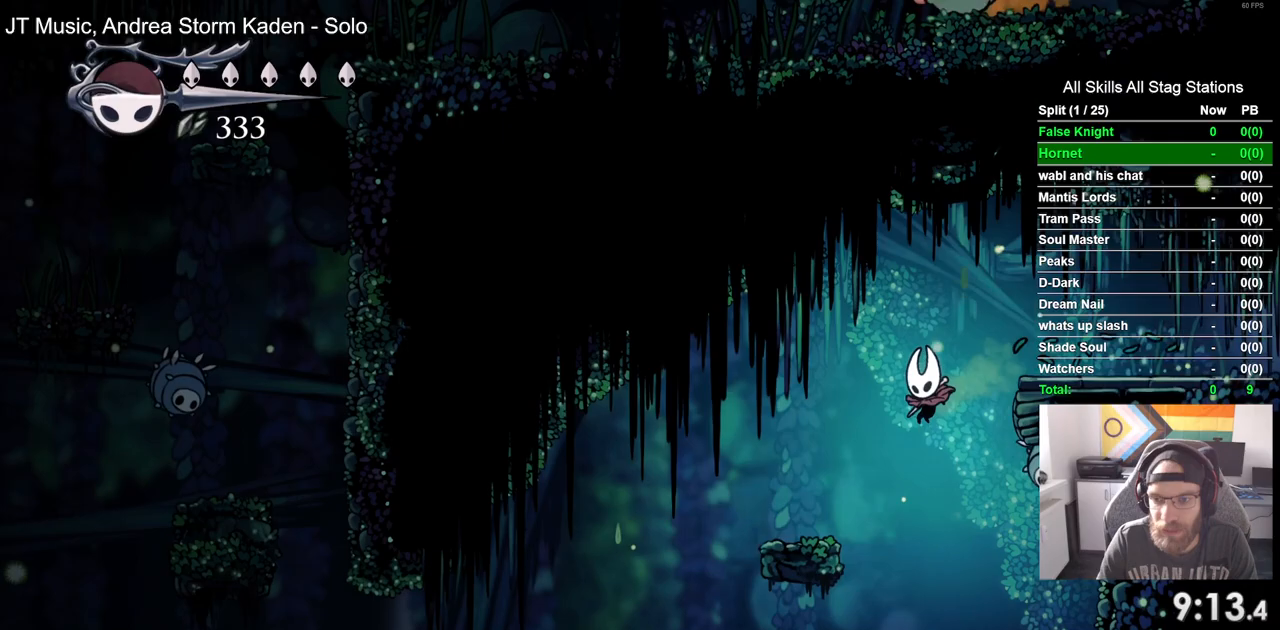
{"dt_ms": 500, "buttons": ["DPAD_LEFT"], "left_stick": "center", "right_stick": "center", "events": [[50, "SQUARE", "down"], [67, "DPAD_LEFT", "down"], [67, "DPAD_RIGHT", "up"], [167, "SQUARE", "up"]]}
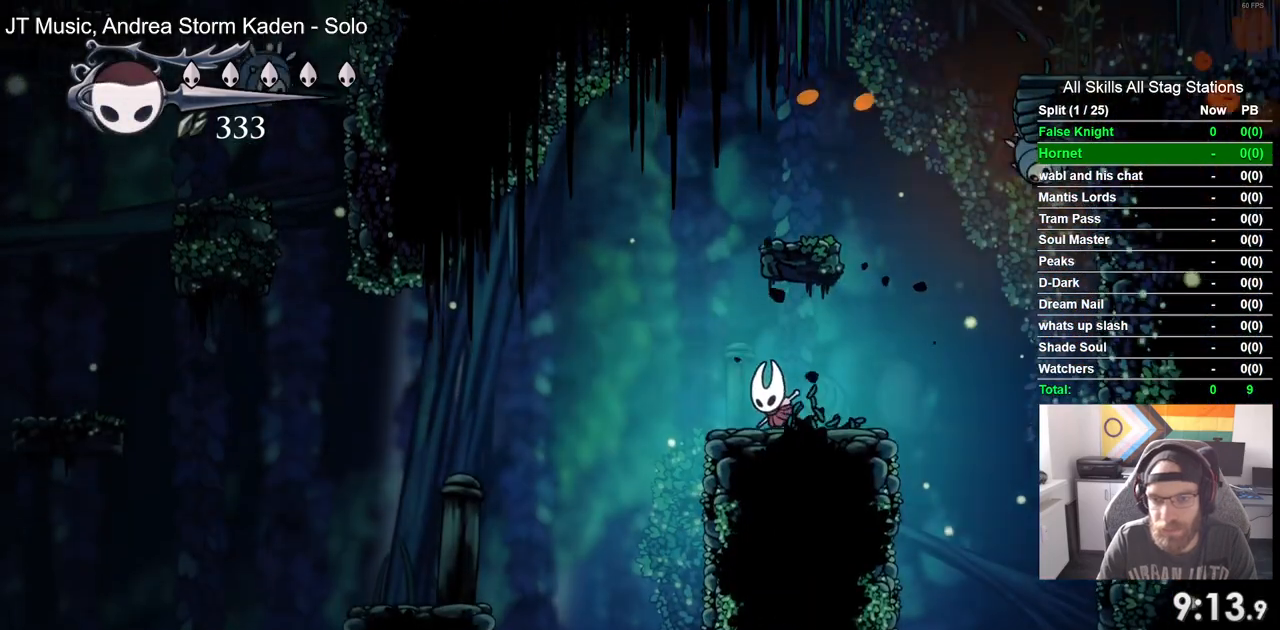
{"dt_ms": 500, "buttons": ["DPAD_LEFT"], "left_stick": "center", "right_stick": "center", "events": [[33, "CROSS", "down"], [267, "CROSS", "up"]]}
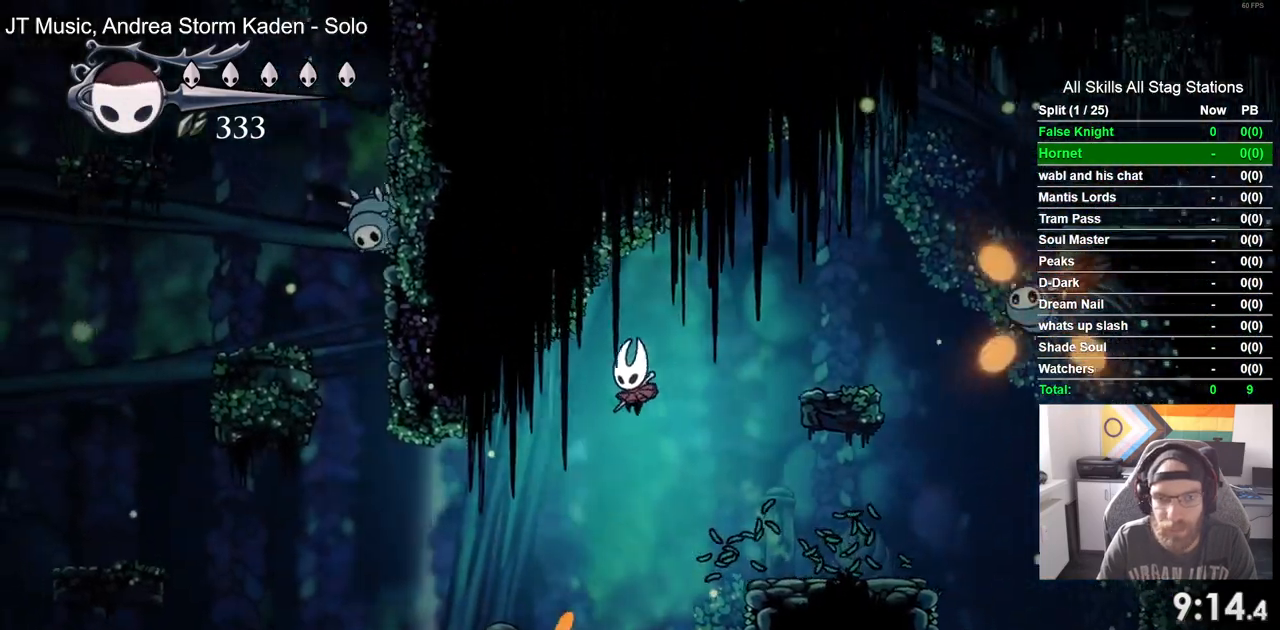
{"dt_ms": 500, "buttons": ["DPAD_LEFT"], "left_stick": "center", "right_stick": "center", "events": []}
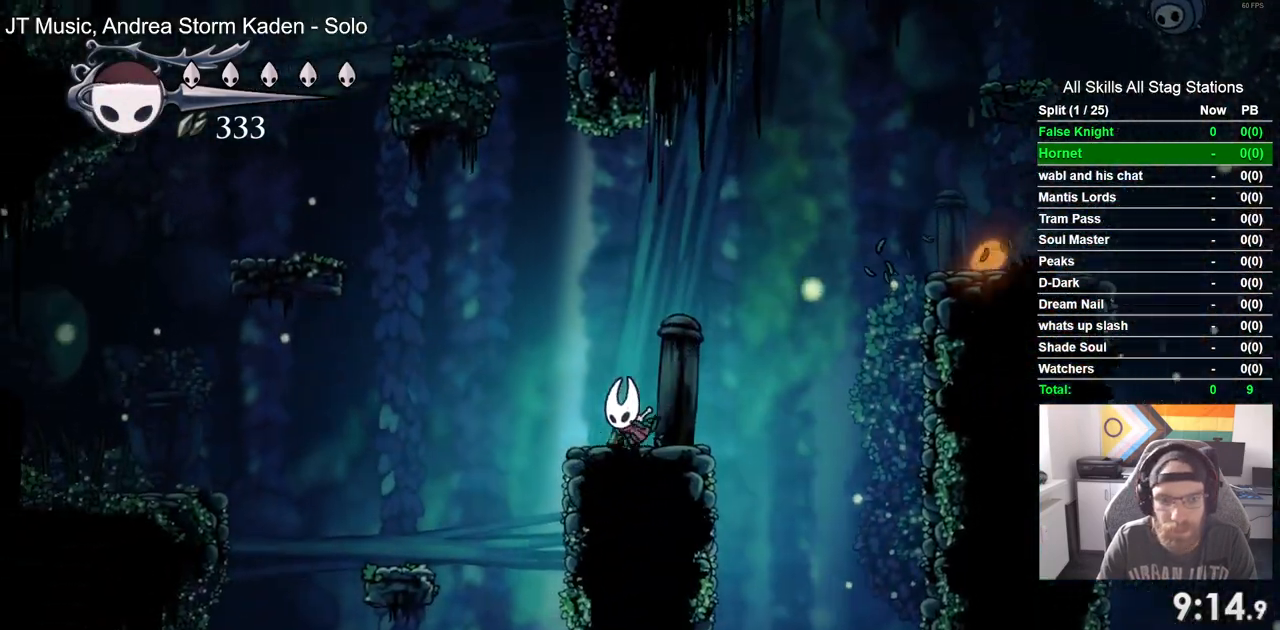
{"dt_ms": 500, "buttons": ["CROSS", "DPAD_LEFT"], "left_stick": "center", "right_stick": "center", "events": [[17, "CROSS", "down"]]}
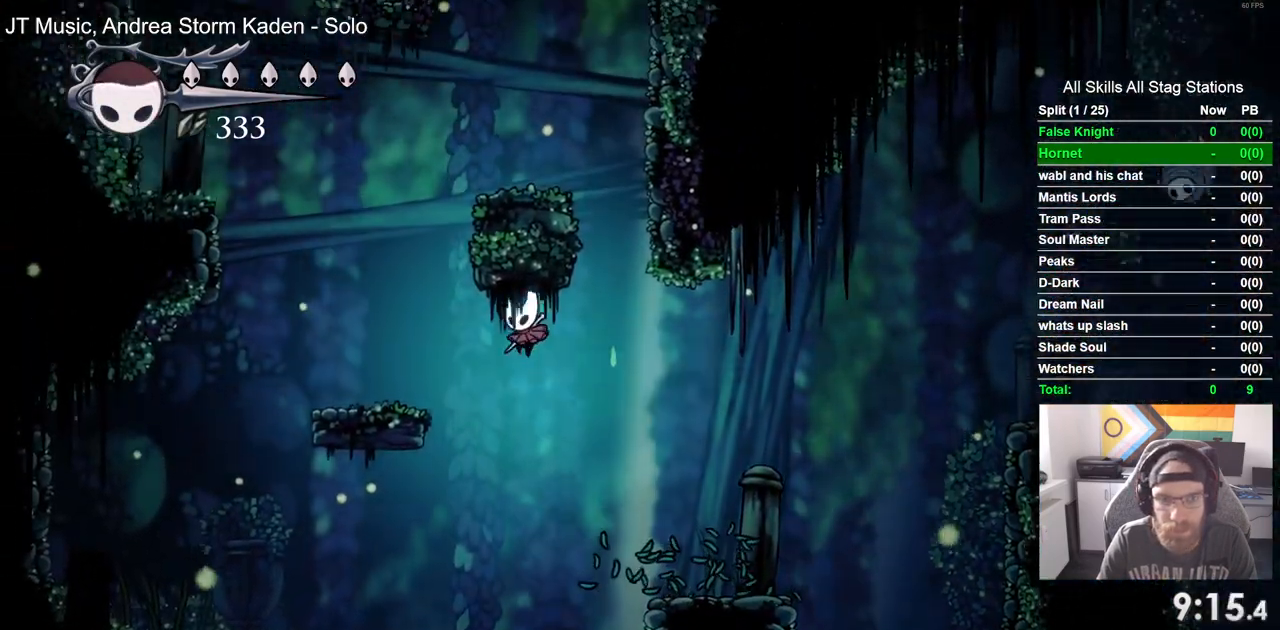
{"dt_ms": 500, "buttons": [], "left_stick": "center", "right_stick": "center", "events": [[317, "CROSS", "up"], [367, "DPAD_LEFT", "up"]]}
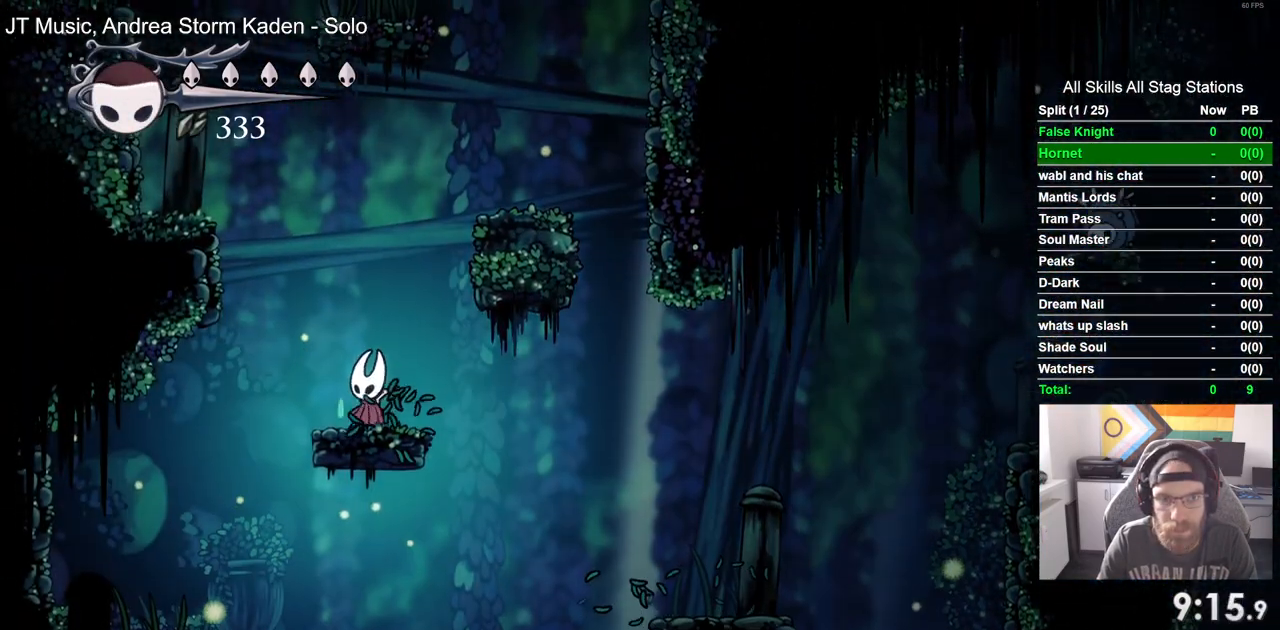
{"dt_ms": 1000, "buttons": ["CROSS", "DPAD_LEFT"], "left_stick": "center", "right_stick": "center"}
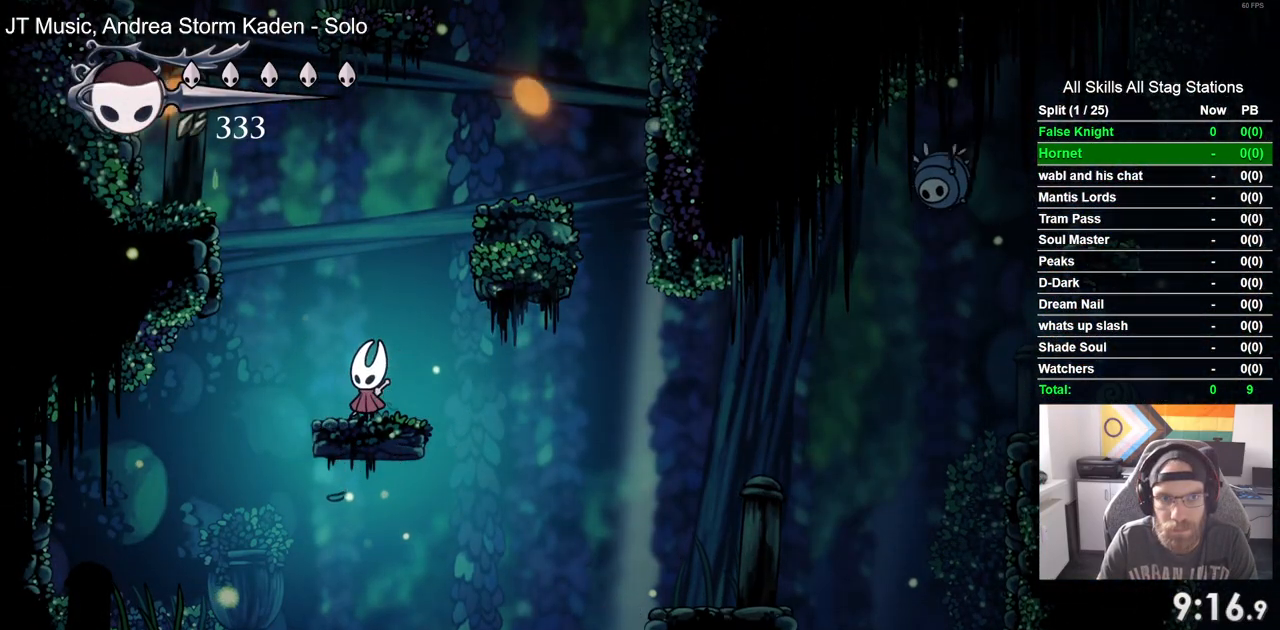
{"dt_ms": 500, "buttons": ["DPAD_RIGHT"], "left_stick": "center", "right_stick": "center", "events": [[83, "DPAD_RIGHT", "down"], [117, "DPAD_LEFT", "up"], [417, "CROSS", "up"]]}